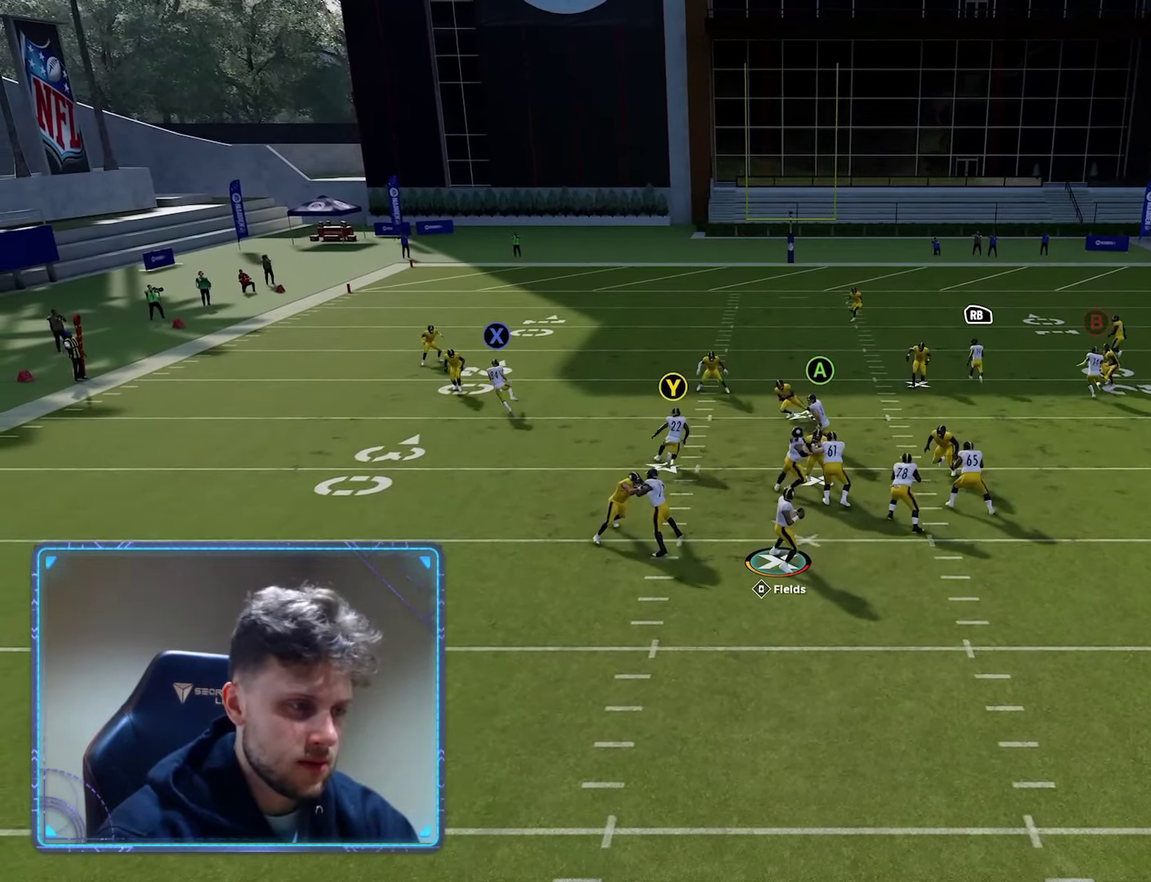
Gameplay with a controller (Xbox layout); each line is a JSON object with the inputs held at the frame after it (dt_ms = milliseconds from this image to that frame). "events" lists button and stick changes between this image and that frame as [ms after this image, input, new state], when the widget could be followed in between.
{"dt_ms": 300, "buttons": [], "left_stick": "down", "right_stick": "center"}
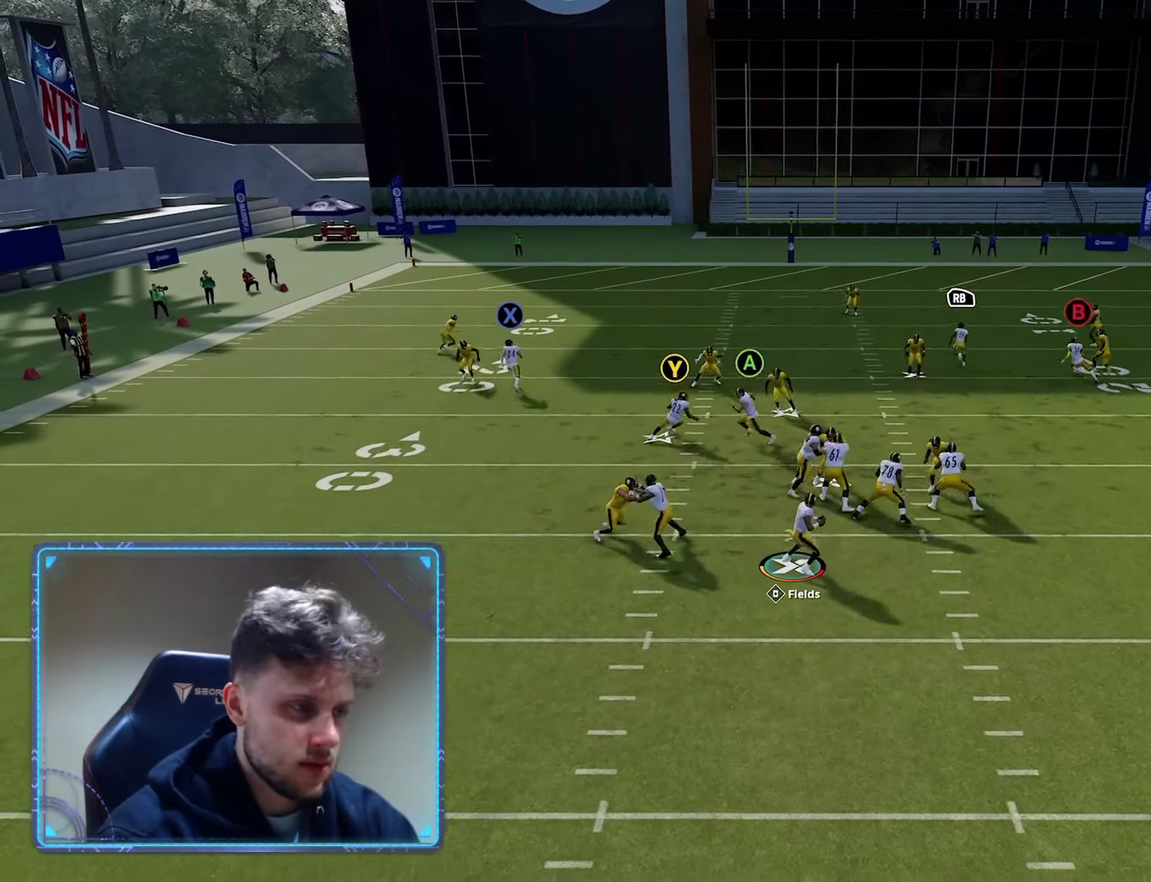
{"dt_ms": 600, "buttons": [], "left_stick": "center", "right_stick": "center"}
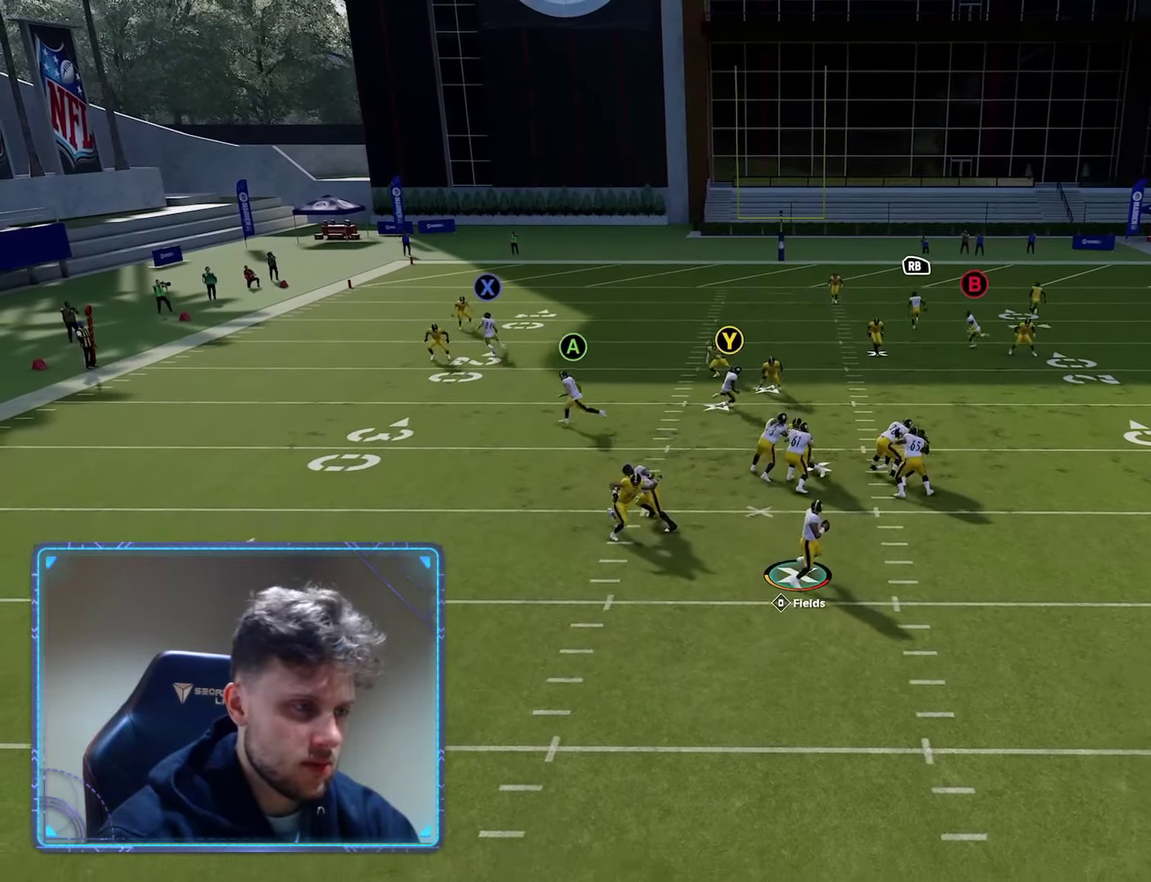
{"dt_ms": 600, "buttons": ["B"], "left_stick": "left", "right_stick": "center", "events": [[300, "left_stick", "left"], [317, "B", "down"]]}
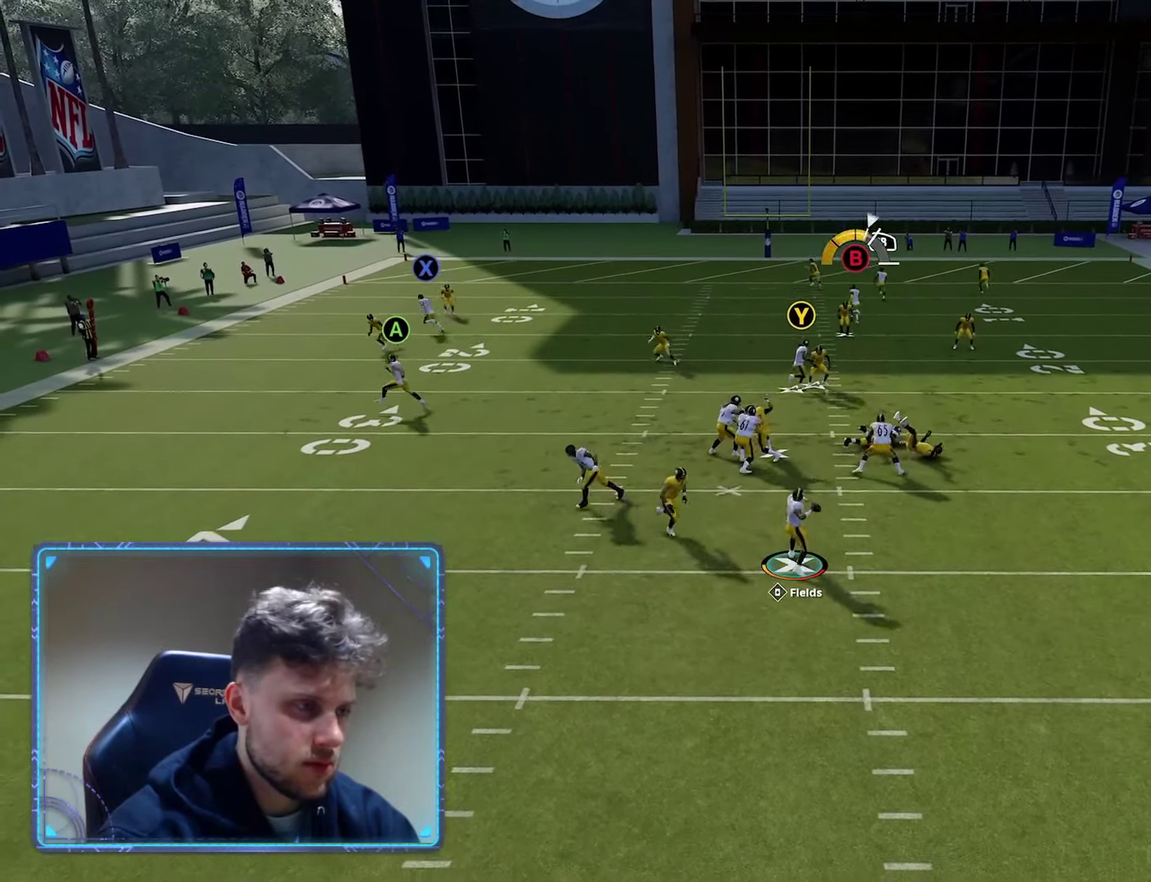
{"dt_ms": 600, "buttons": [], "left_stick": "left", "right_stick": "center", "events": [[517, "B", "up"]]}
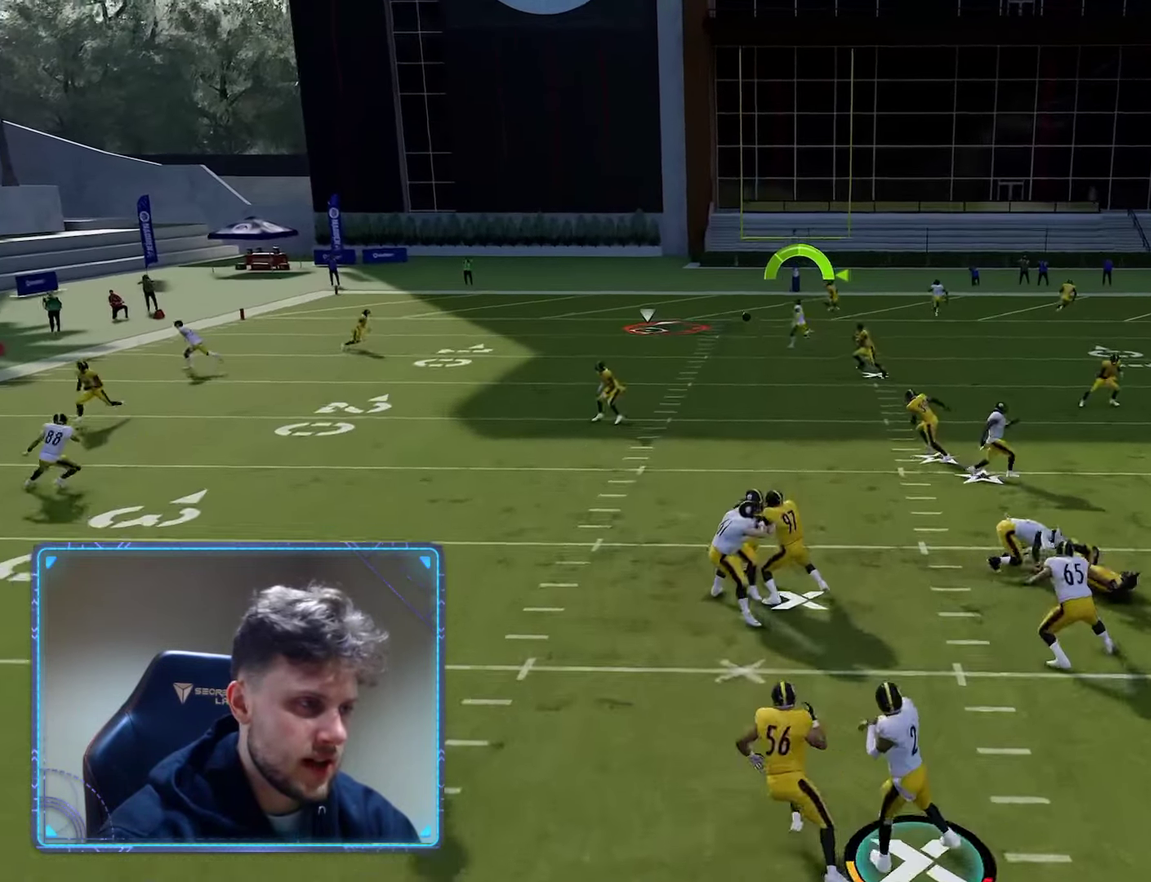
{"dt_ms": 600, "buttons": ["X"], "left_stick": "up-left", "right_stick": "center", "events": [[67, "B", "down"], [183, "B", "up"], [183, "left_stick", "up-left"], [267, "X", "down"]]}
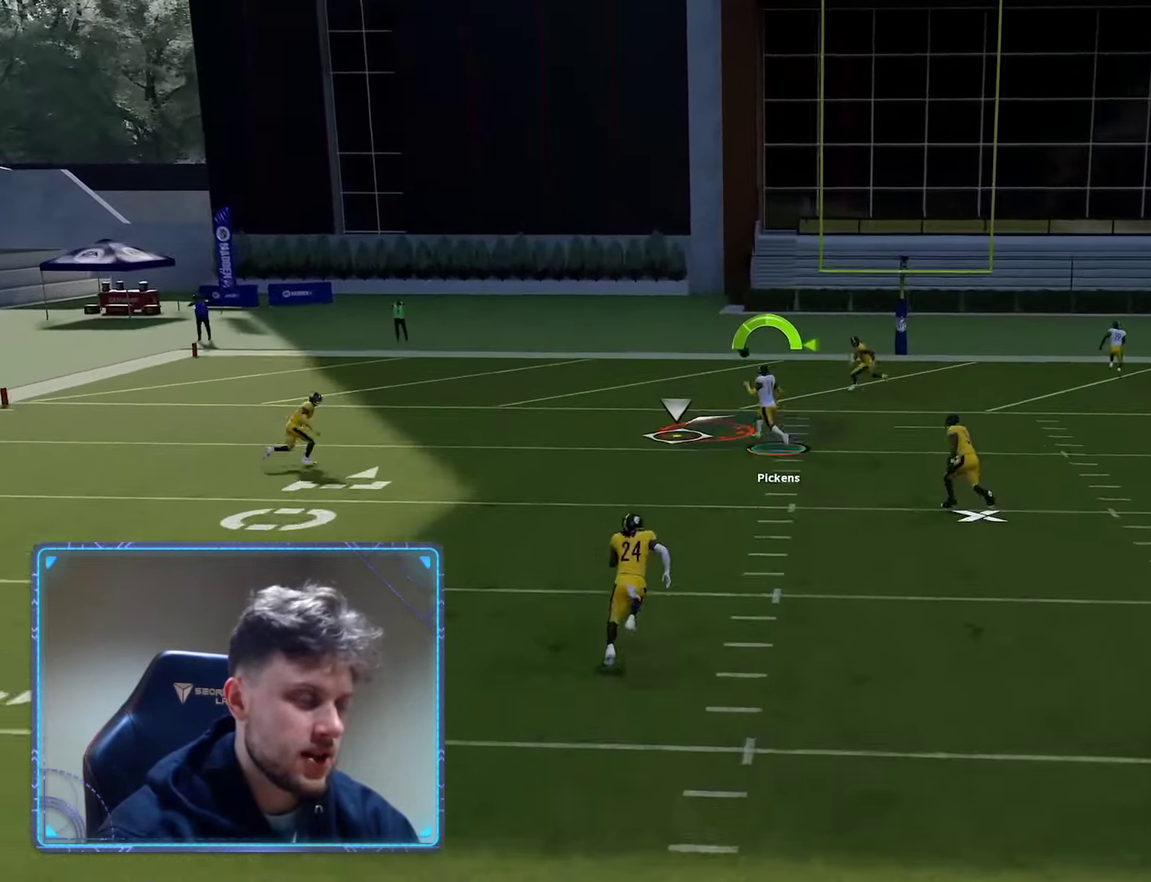
{"dt_ms": 300, "buttons": ["R2"], "left_stick": "up-left", "right_stick": "center", "events": [[250, "R2", "down"], [250, "X", "up"]]}
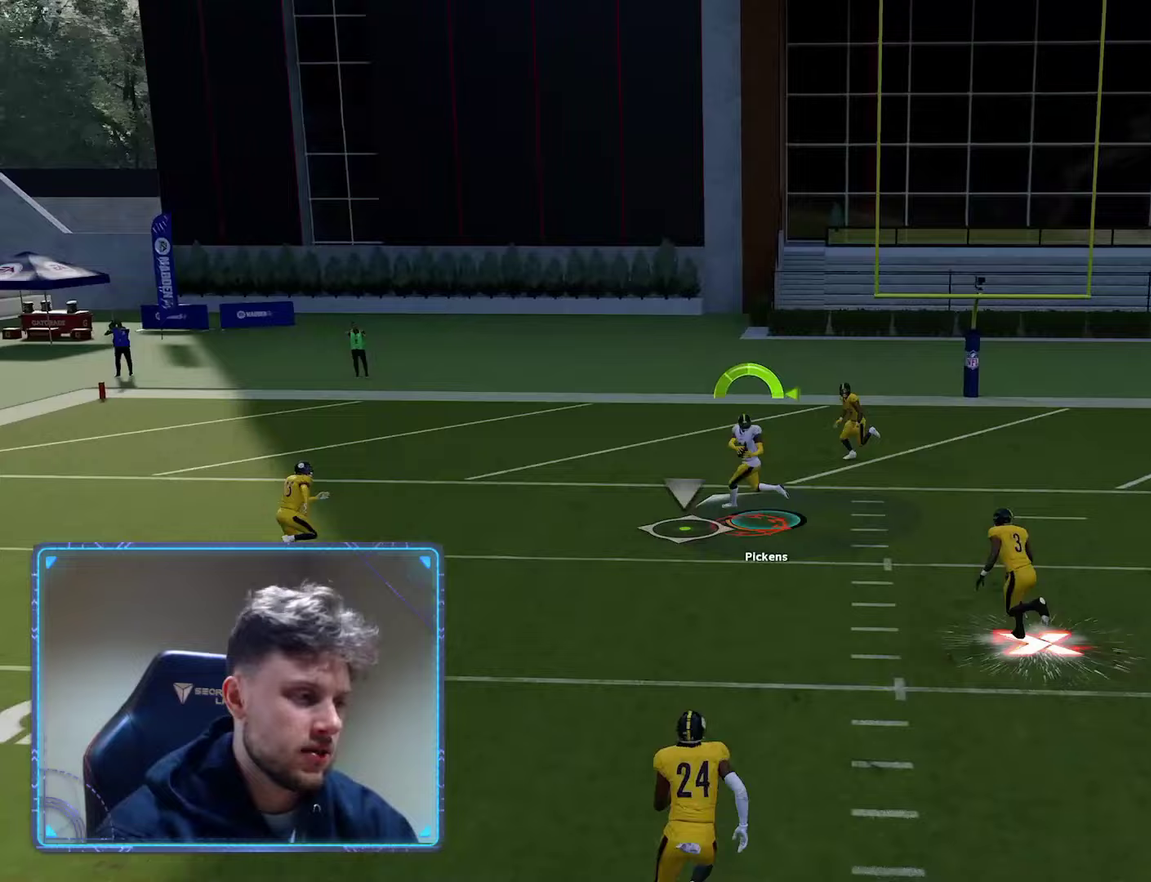
{"dt_ms": 300, "buttons": ["X", "R2"], "left_stick": "up-left", "right_stick": "center", "events": [[183, "X", "down"]]}
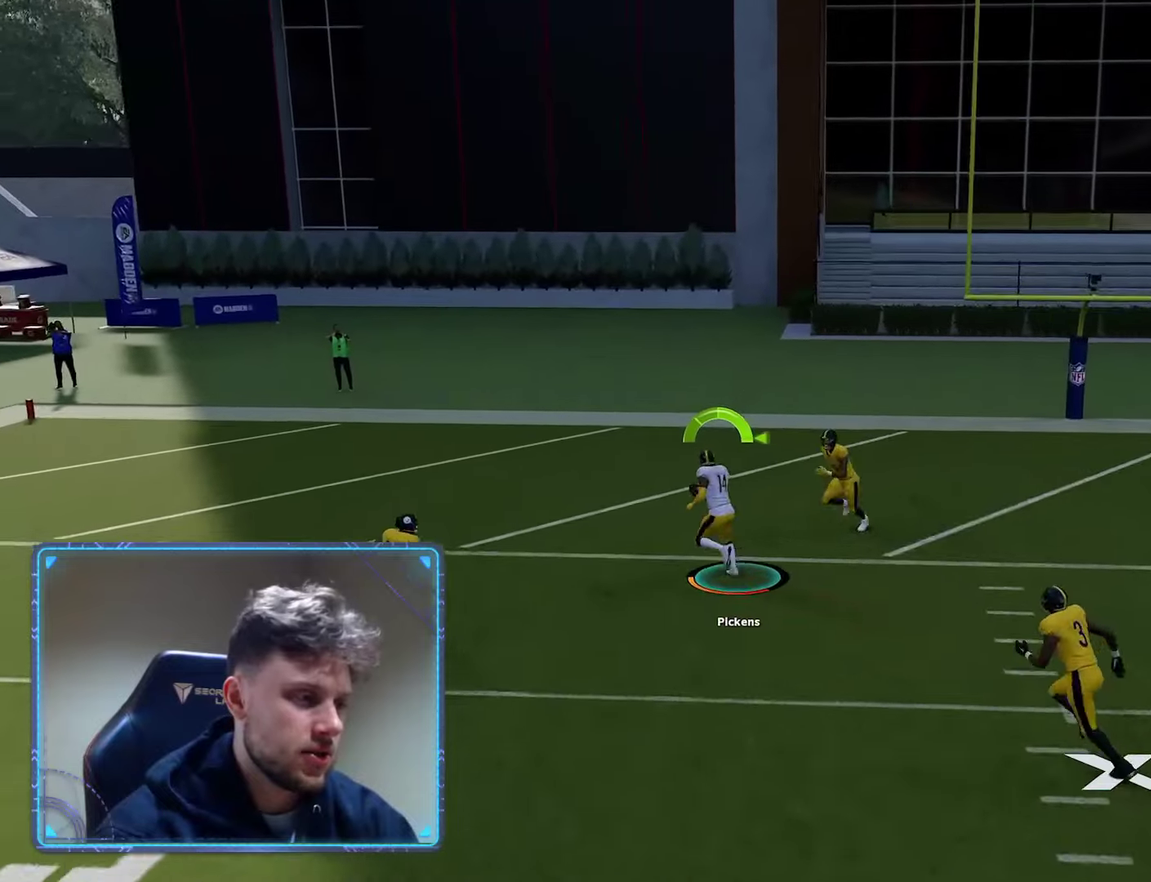
{"dt_ms": 600, "buttons": [], "left_stick": "center", "right_stick": "center", "events": [[400, "left_stick", "up"], [450, "R2", "up"], [467, "X", "up"], [483, "left_stick", "center"]]}
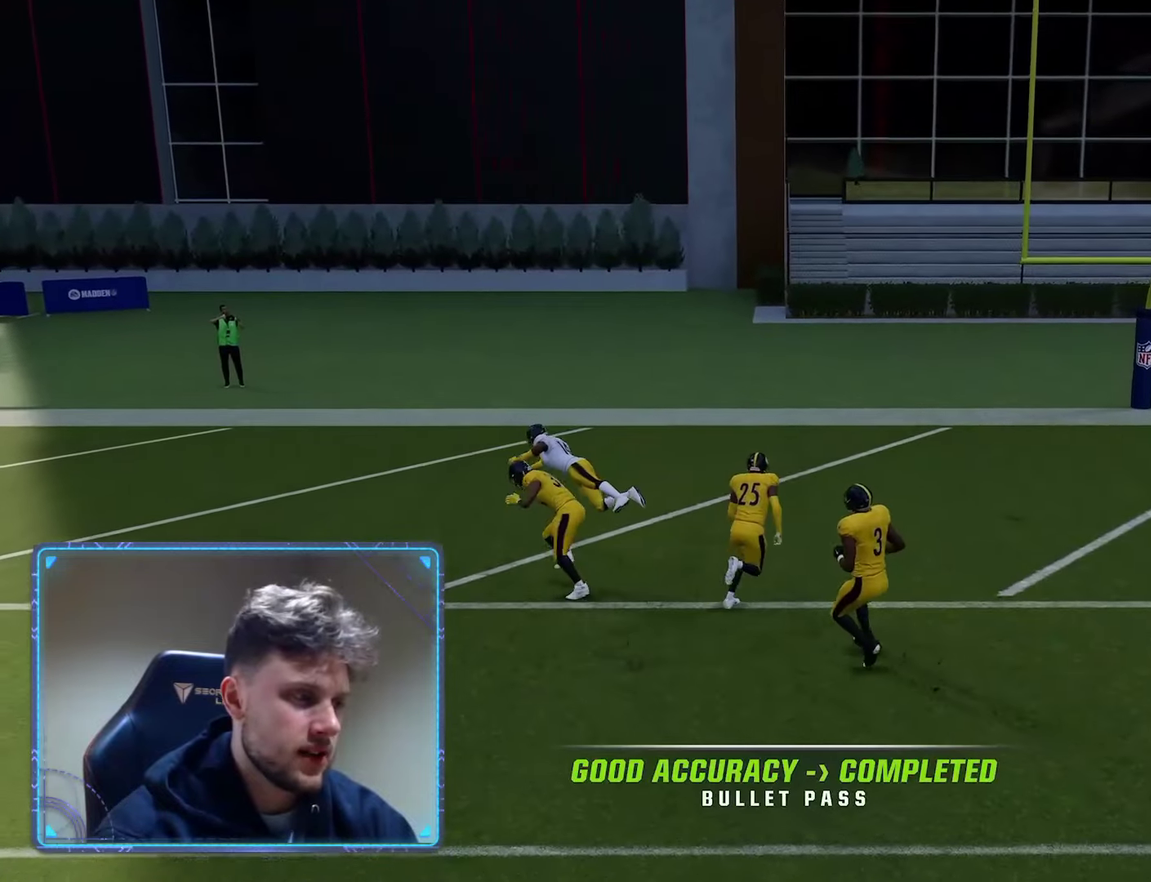
{"dt_ms": 600, "buttons": [], "left_stick": "center", "right_stick": "center", "events": []}
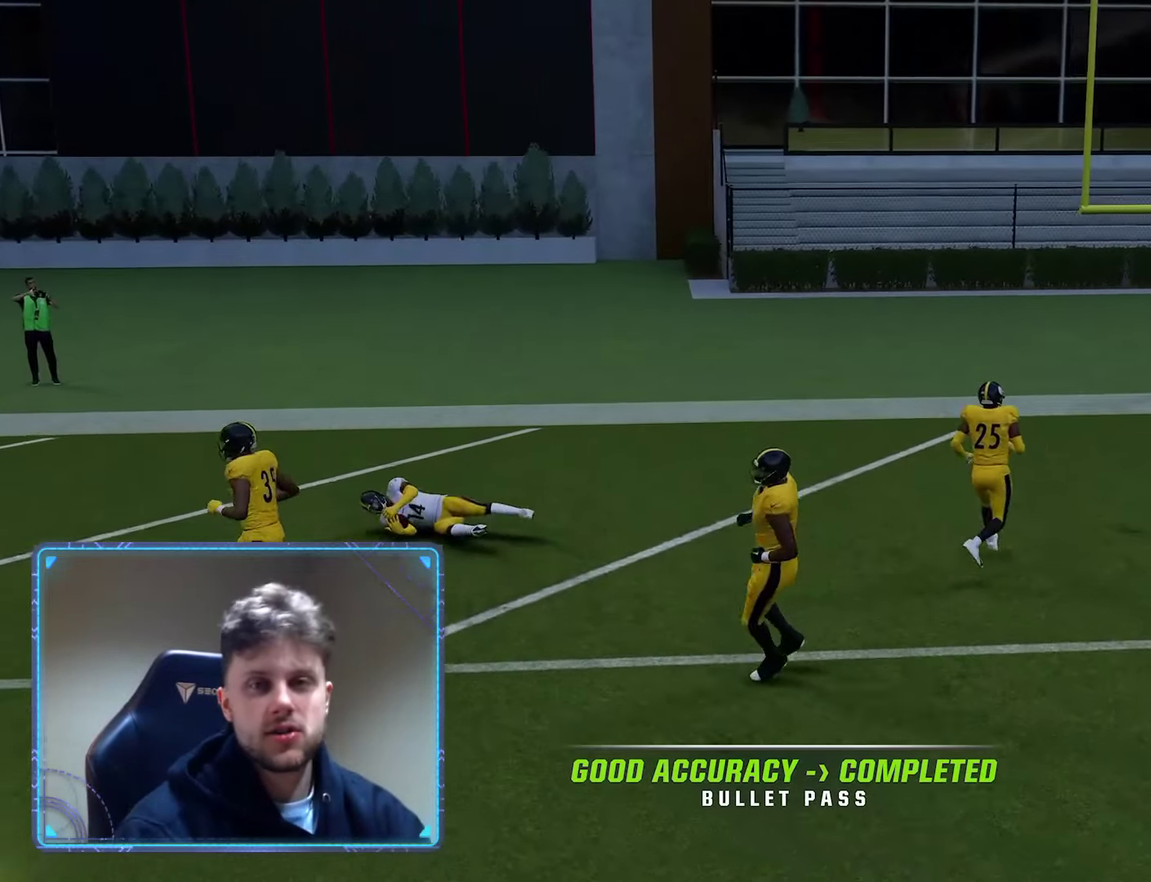
{"dt_ms": 600, "buttons": ["R2"], "left_stick": "center", "right_stick": "center", "events": [[133, "R2", "down"]]}
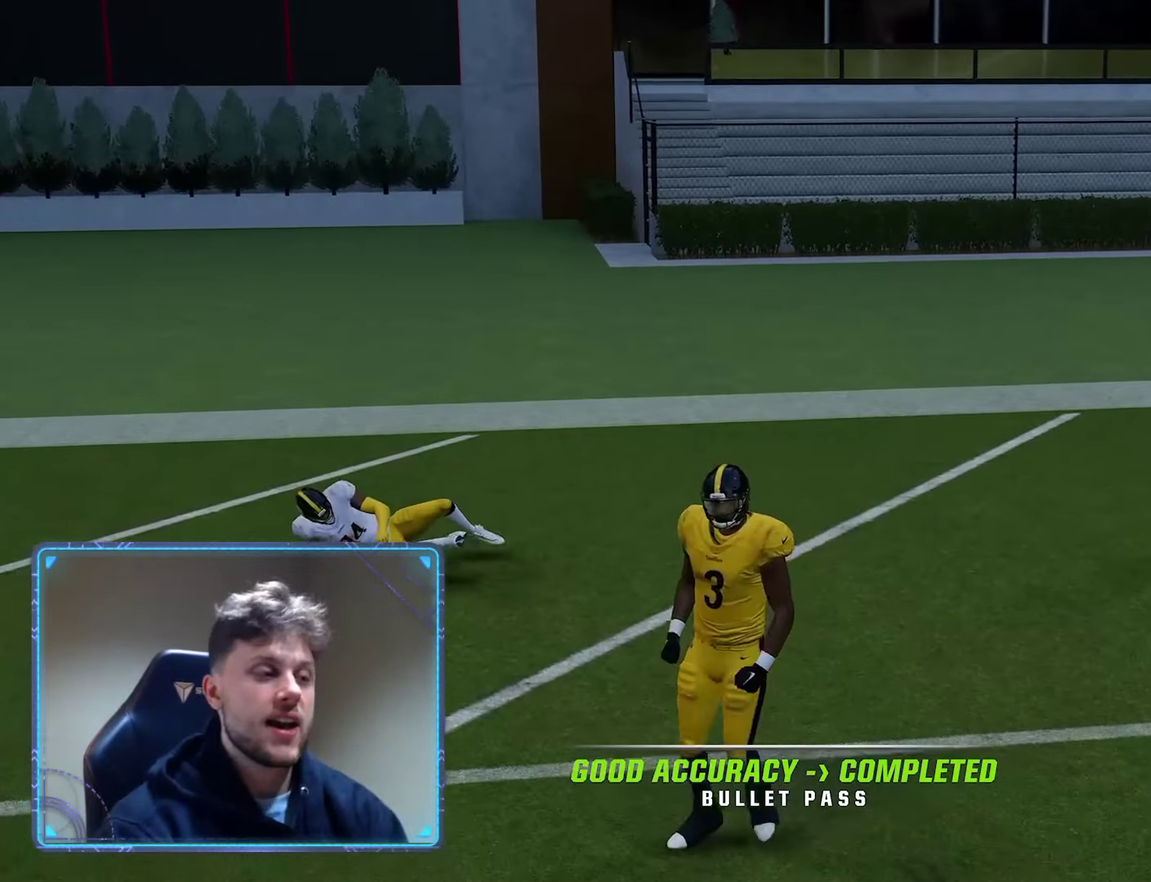
{"dt_ms": 500, "buttons": ["R2"], "left_stick": "center", "right_stick": "center", "events": []}
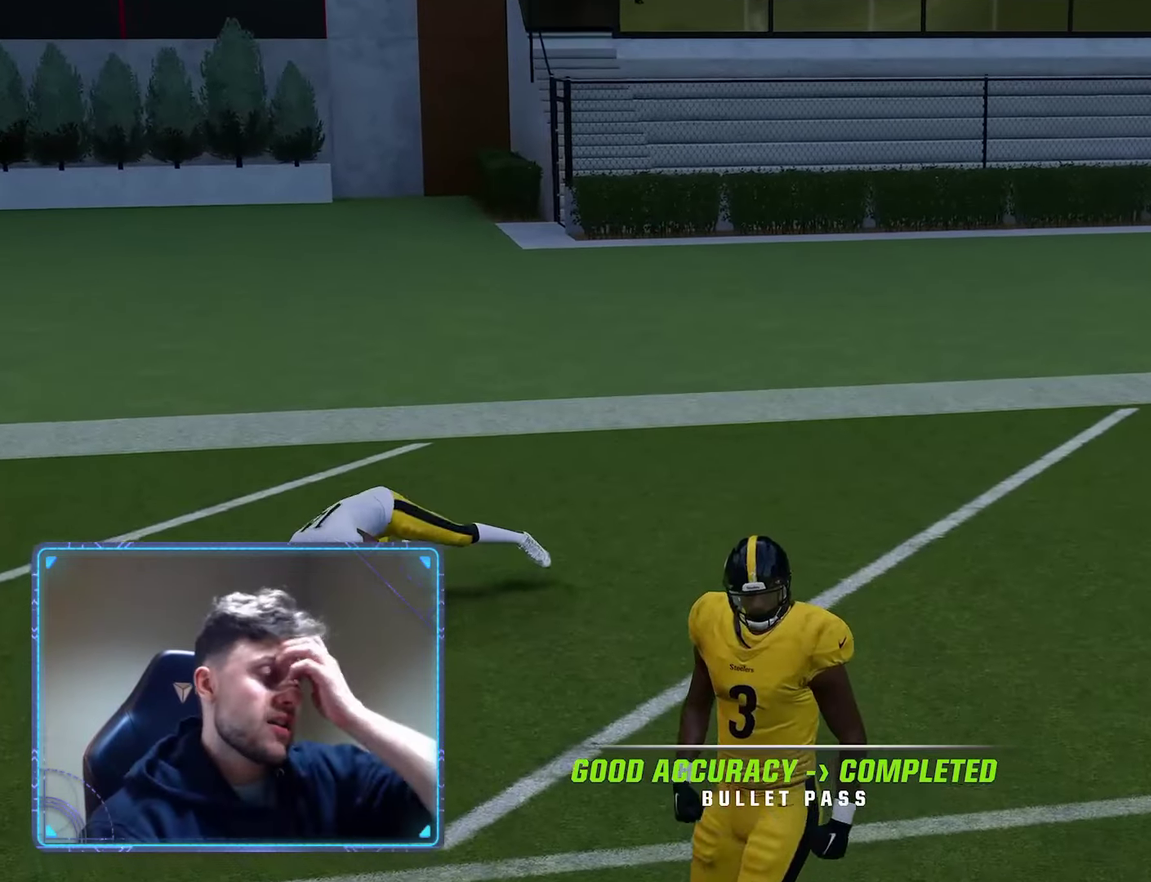
{"dt_ms": 600, "buttons": ["R2"], "left_stick": "center", "right_stick": "center", "events": []}
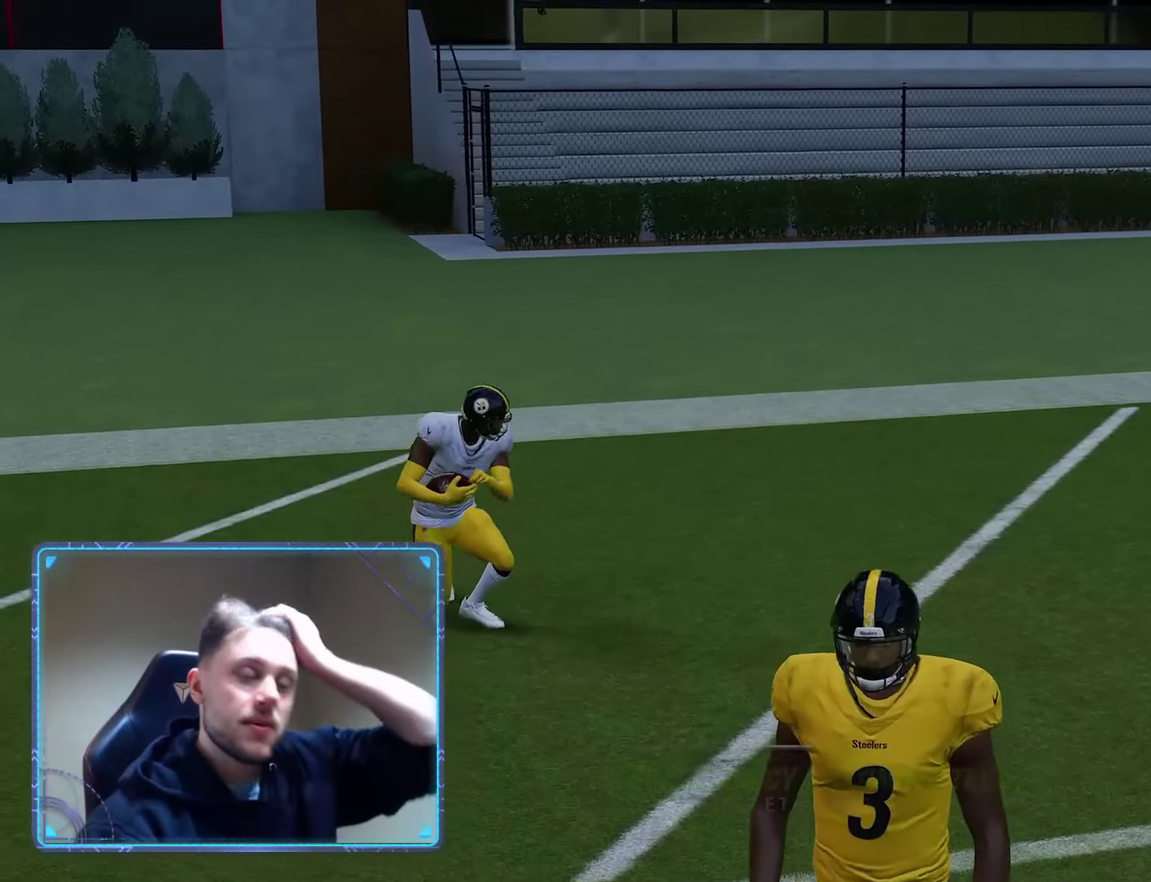
{"dt_ms": 300, "buttons": ["R2"], "left_stick": "center", "right_stick": "center", "events": []}
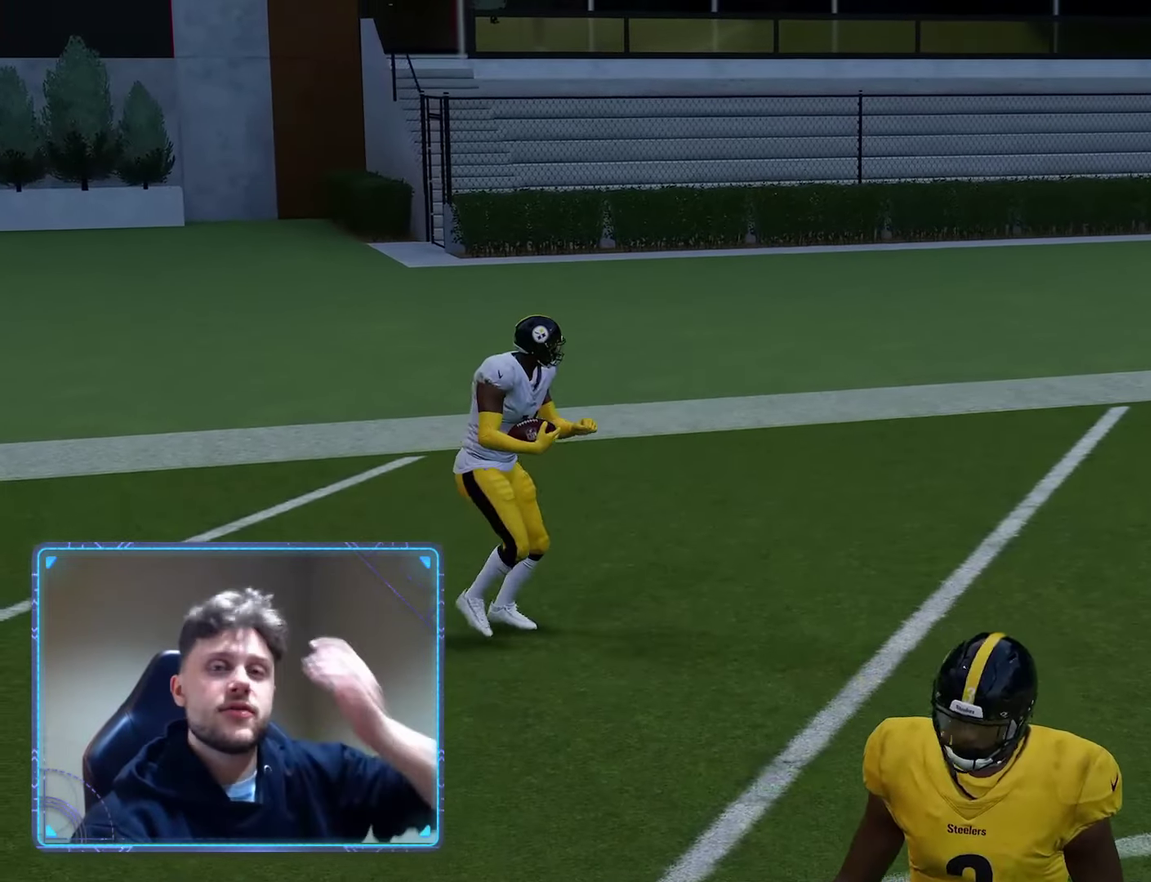
{"dt_ms": 300, "buttons": ["R2"], "left_stick": "center", "right_stick": "center", "events": []}
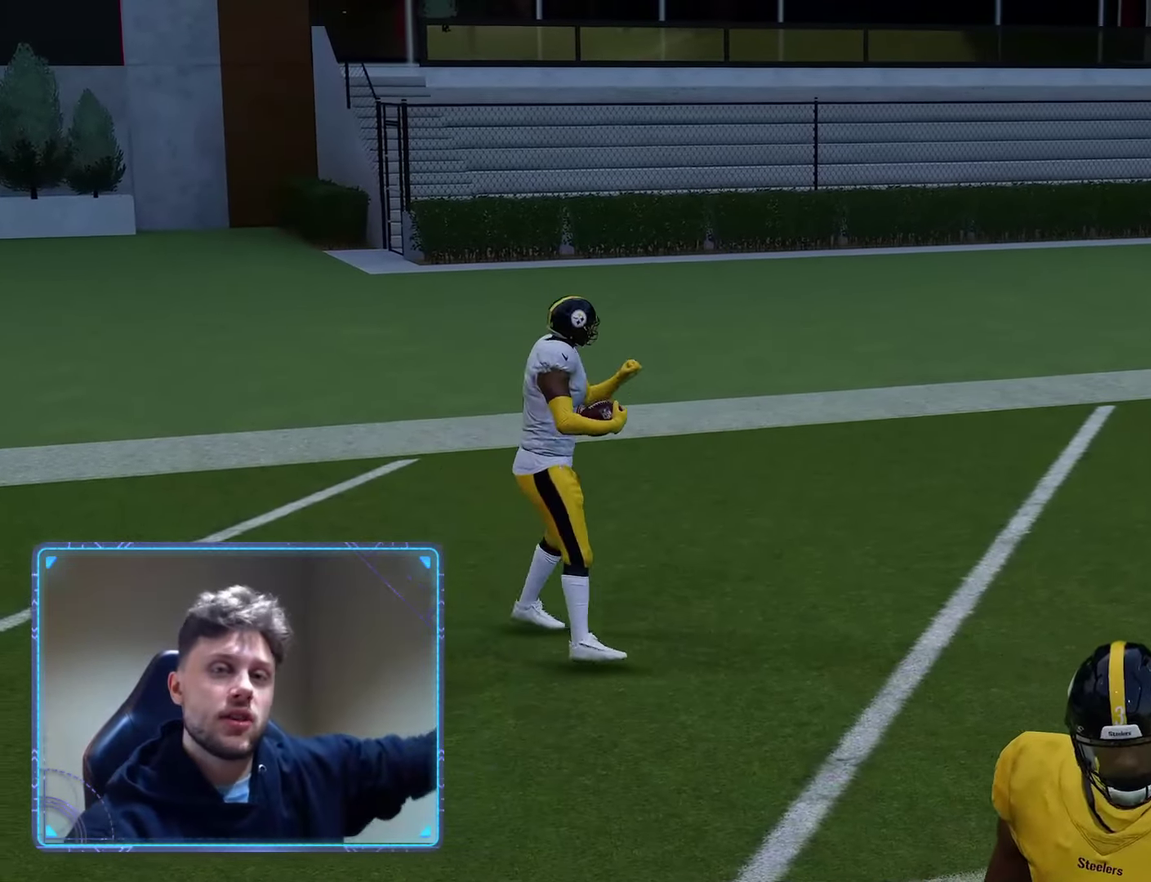
{"dt_ms": 600, "buttons": ["R2"], "left_stick": "center", "right_stick": "center", "events": []}
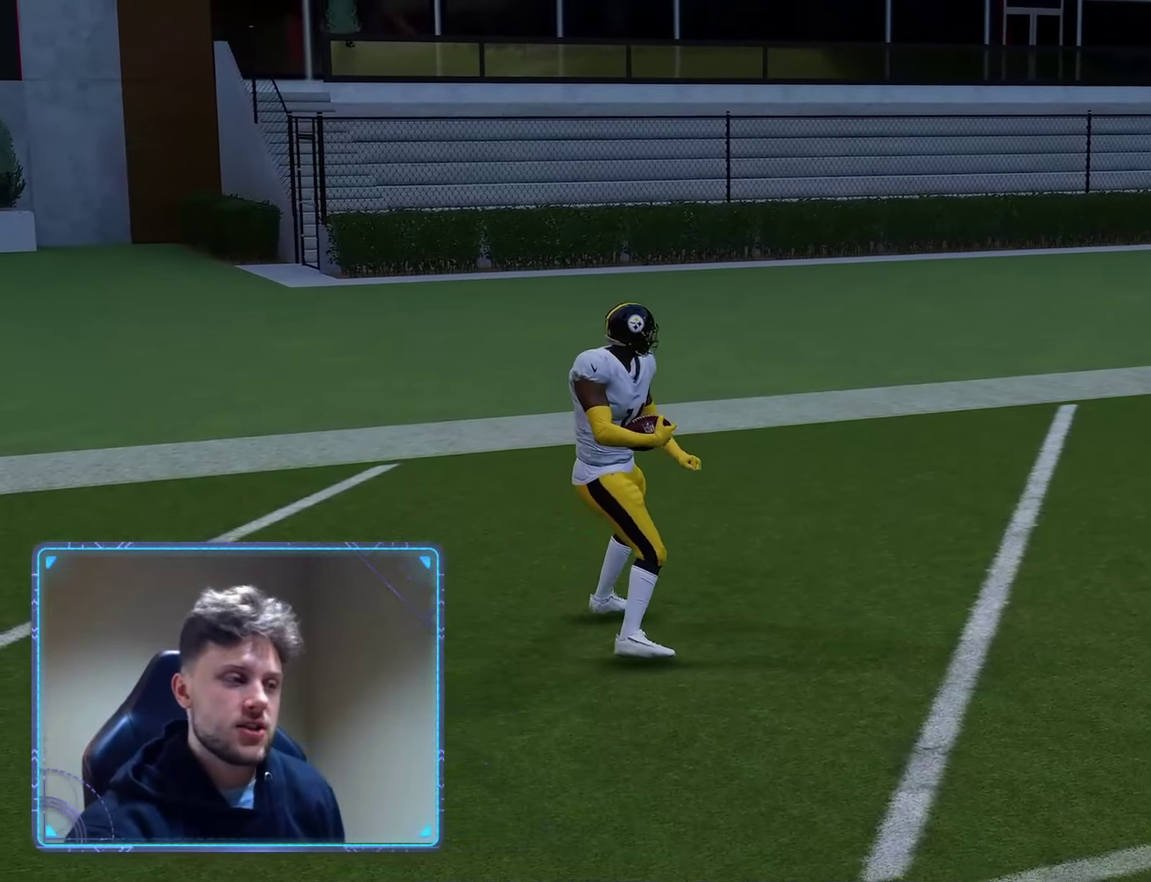
{"dt_ms": 600, "buttons": ["R2"], "left_stick": "center", "right_stick": "center", "events": []}
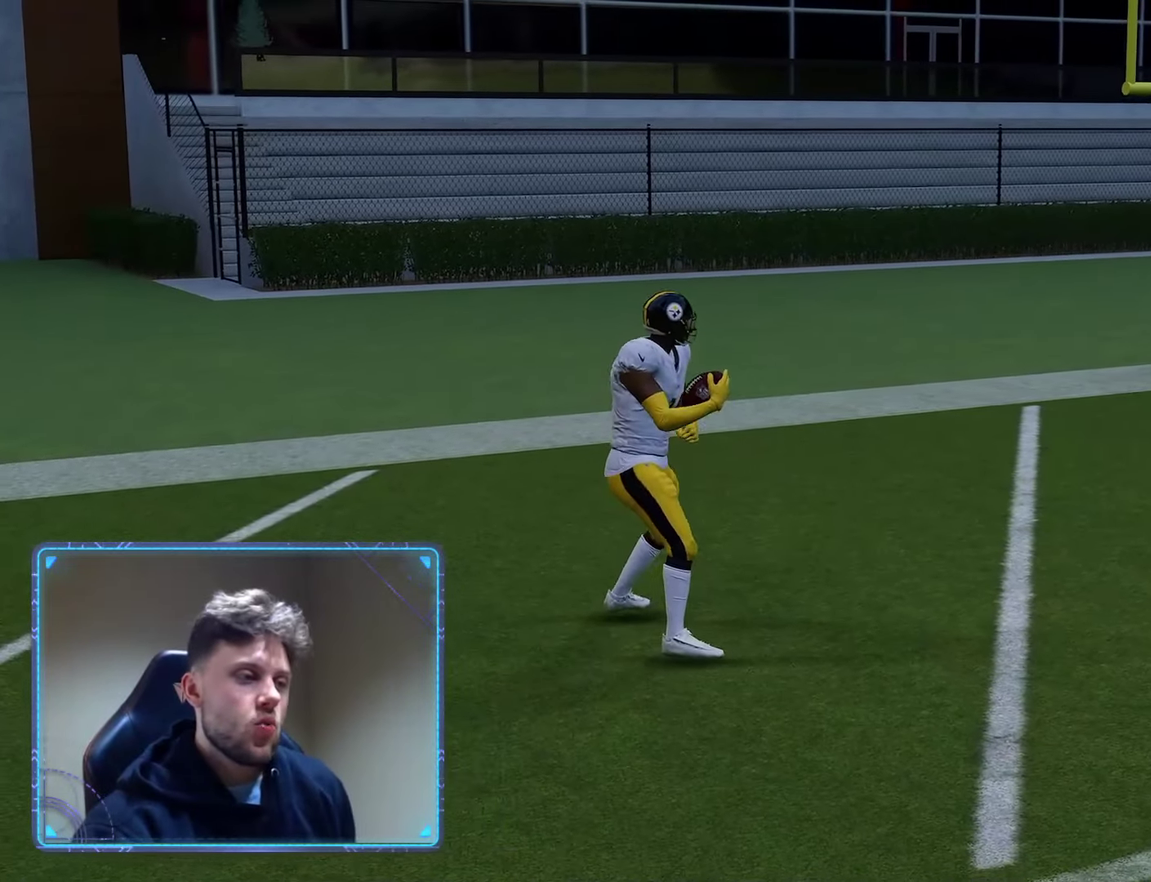
{"dt_ms": 500, "buttons": ["R2"], "left_stick": "center", "right_stick": "center", "events": []}
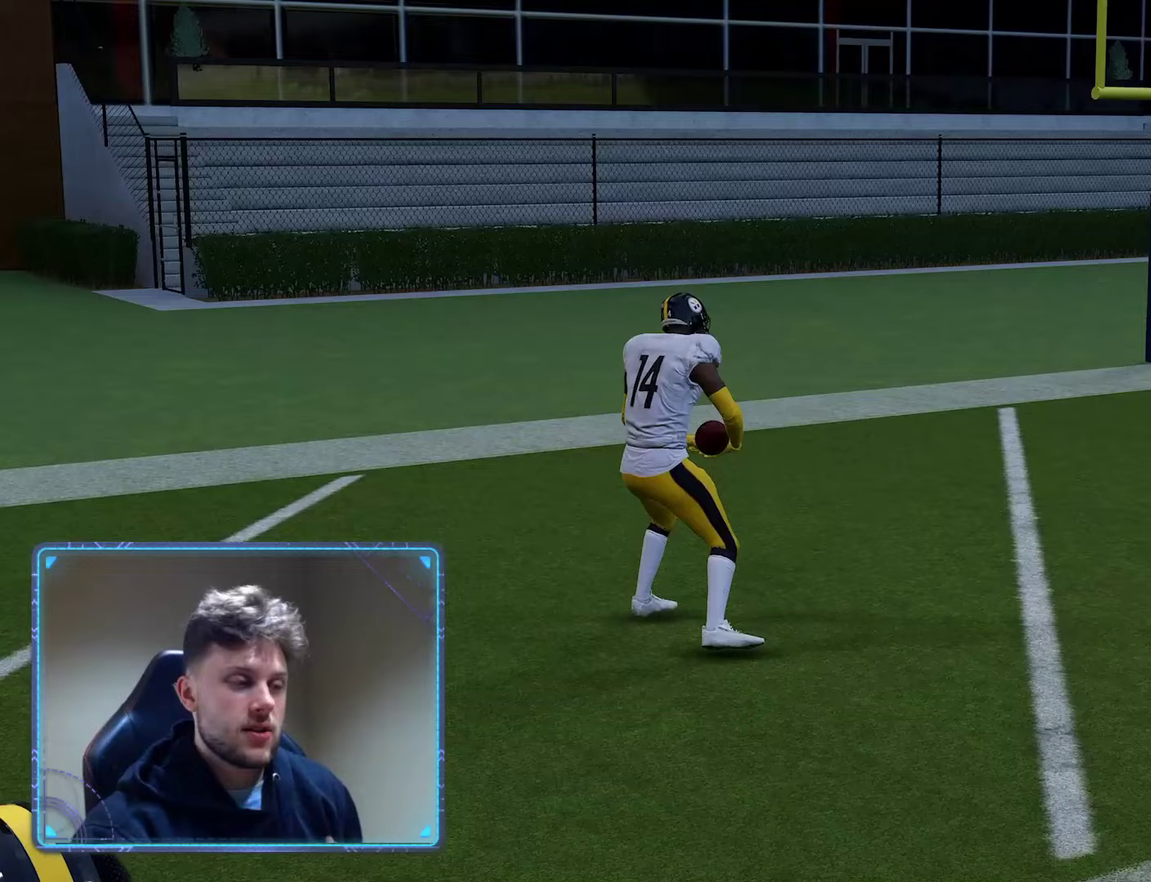
{"dt_ms": 500, "buttons": ["R2"], "left_stick": "center", "right_stick": "center", "events": []}
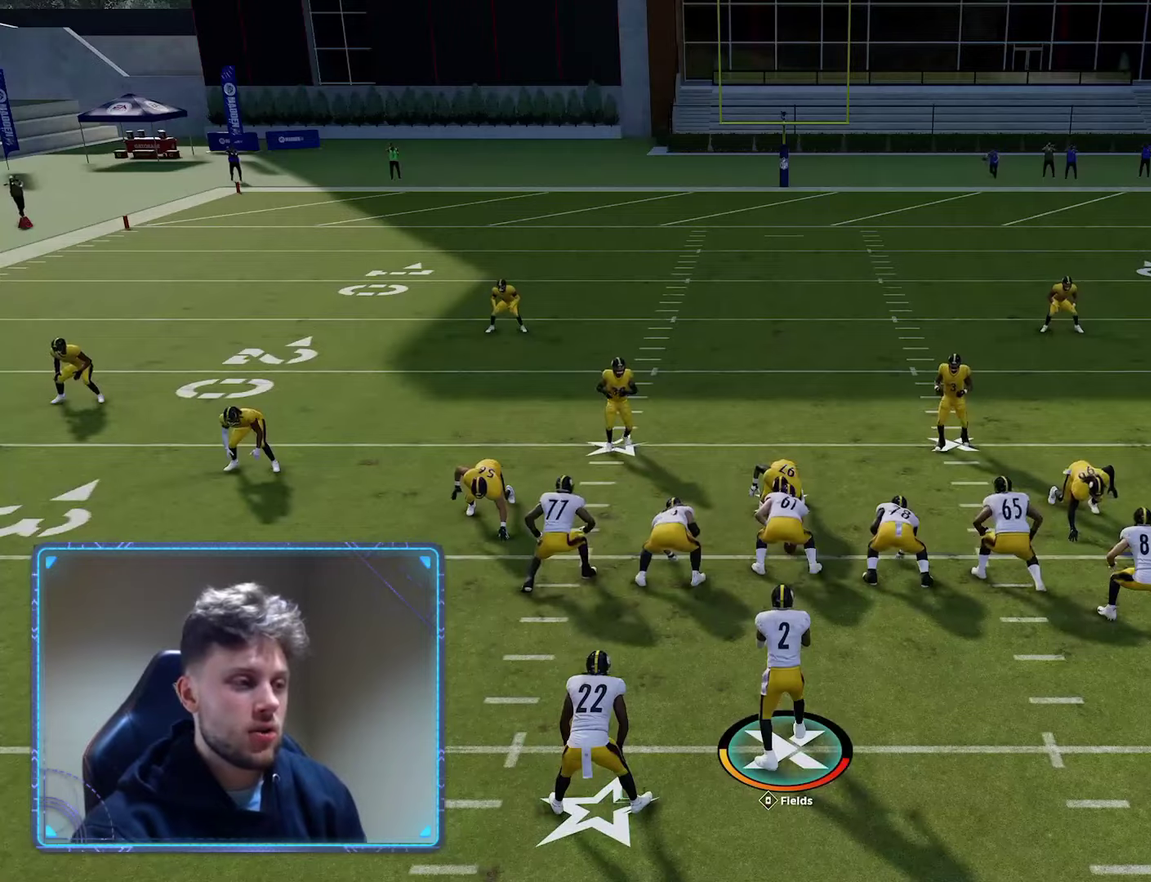
{"dt_ms": 400, "buttons": ["R2"], "left_stick": "center", "right_stick": "center", "events": []}
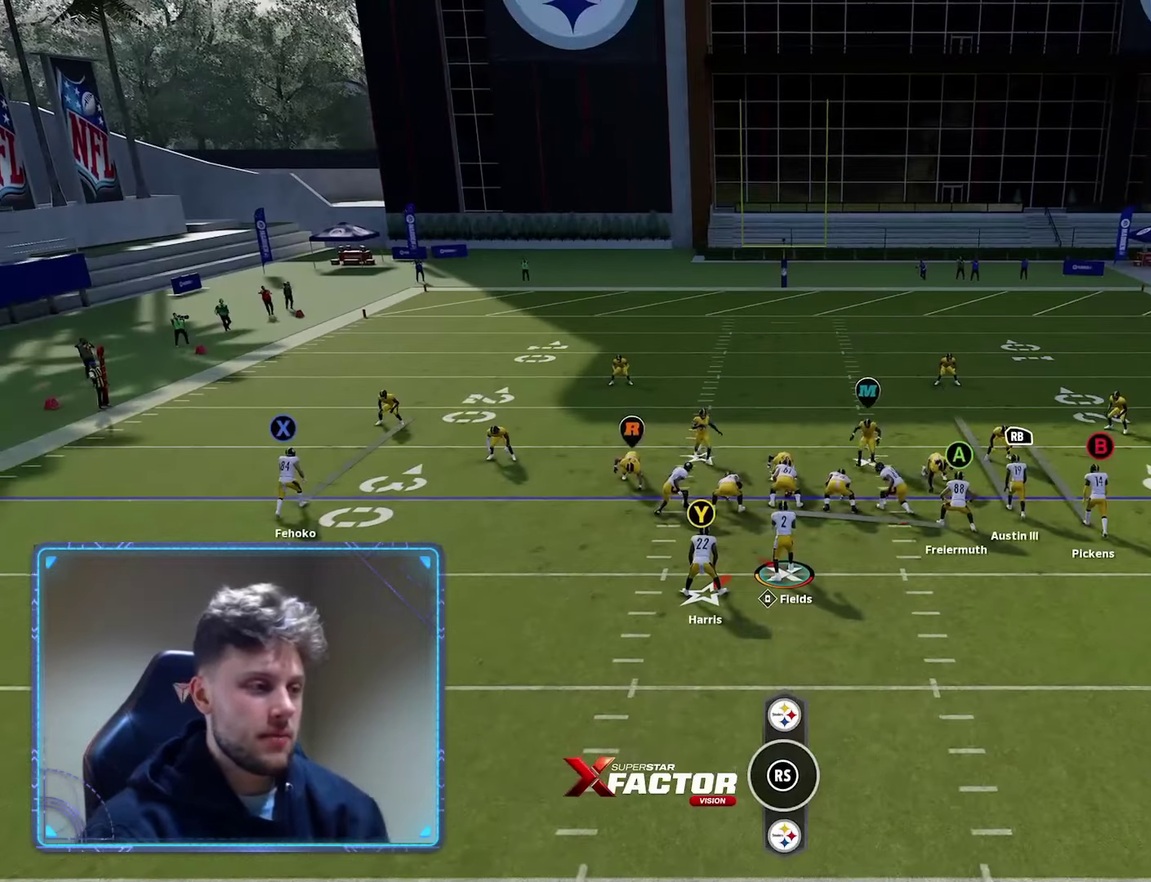
{"dt_ms": 600, "buttons": ["R2"], "left_stick": "center", "right_stick": "center", "events": []}
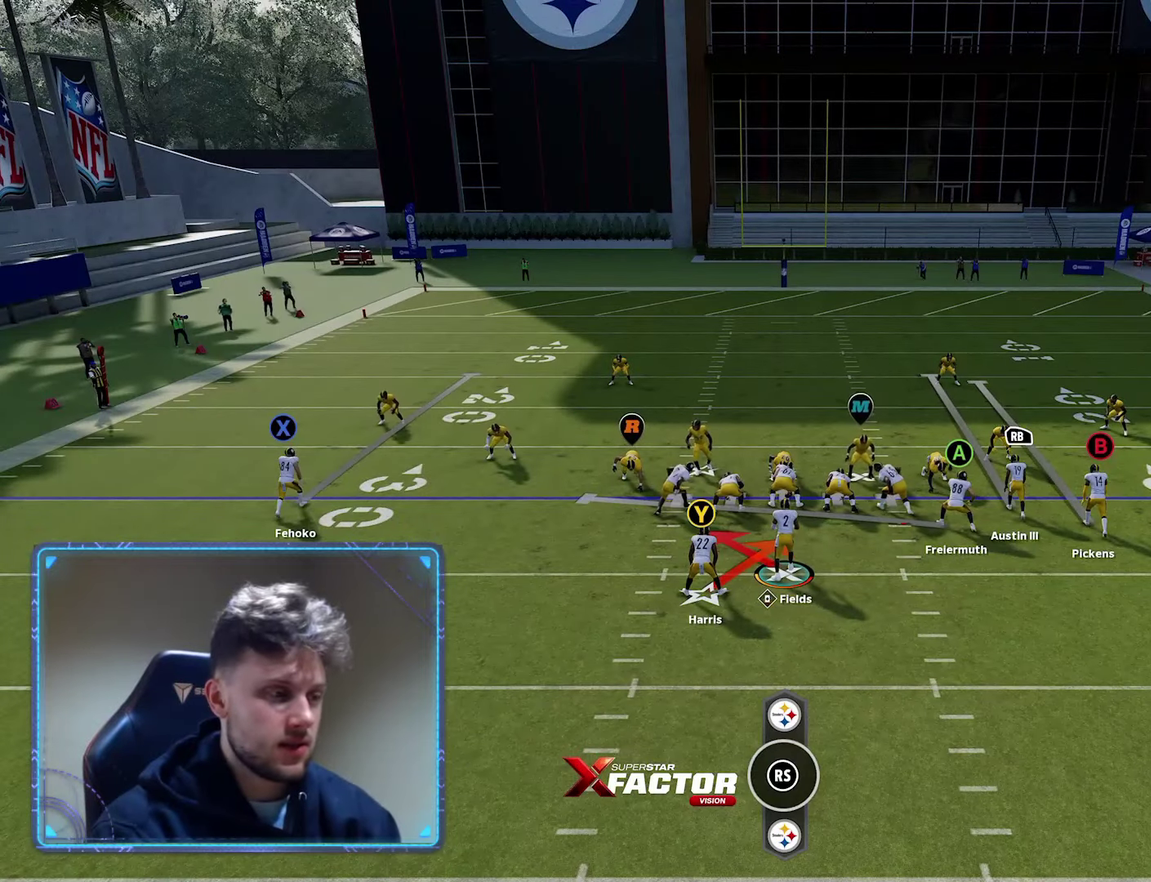
{"dt_ms": 500, "buttons": ["R2"], "left_stick": "center", "right_stick": "center", "events": []}
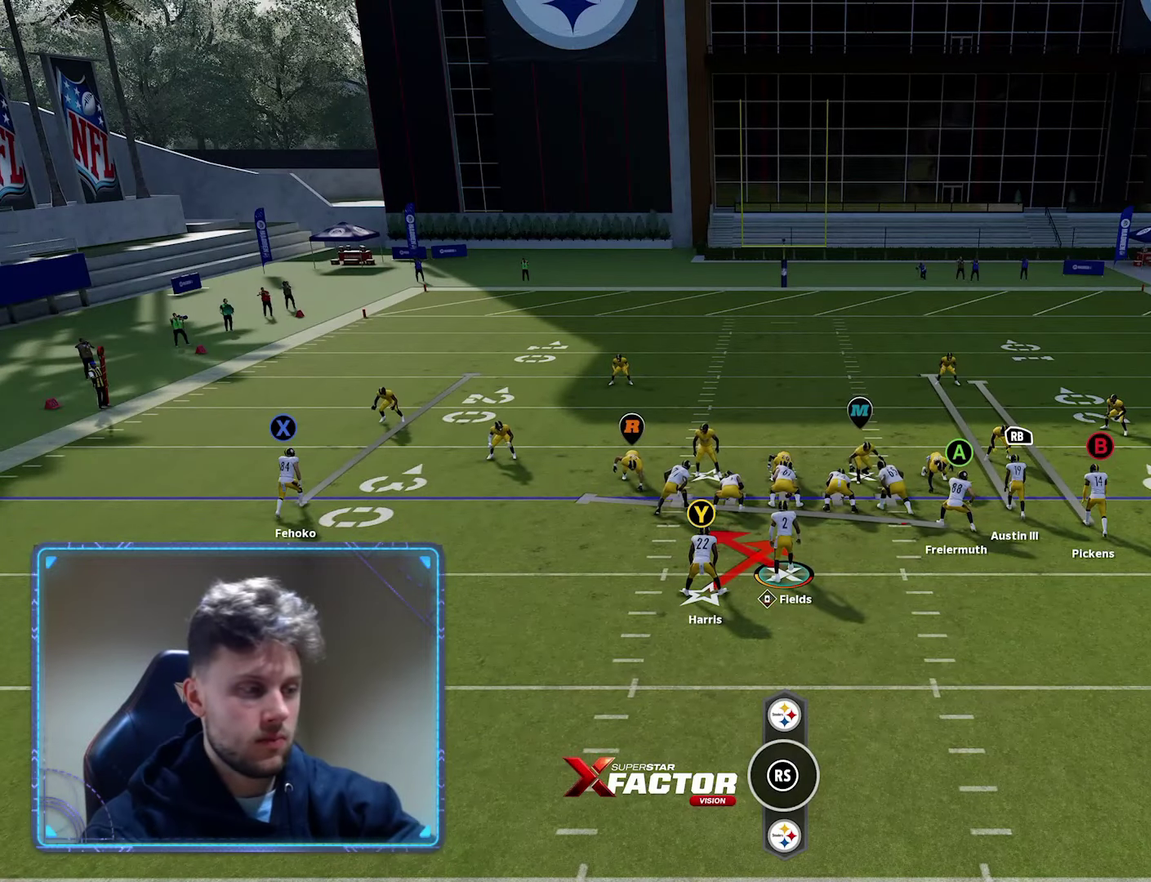
{"dt_ms": 500, "buttons": ["R2"], "left_stick": "center", "right_stick": "center", "events": []}
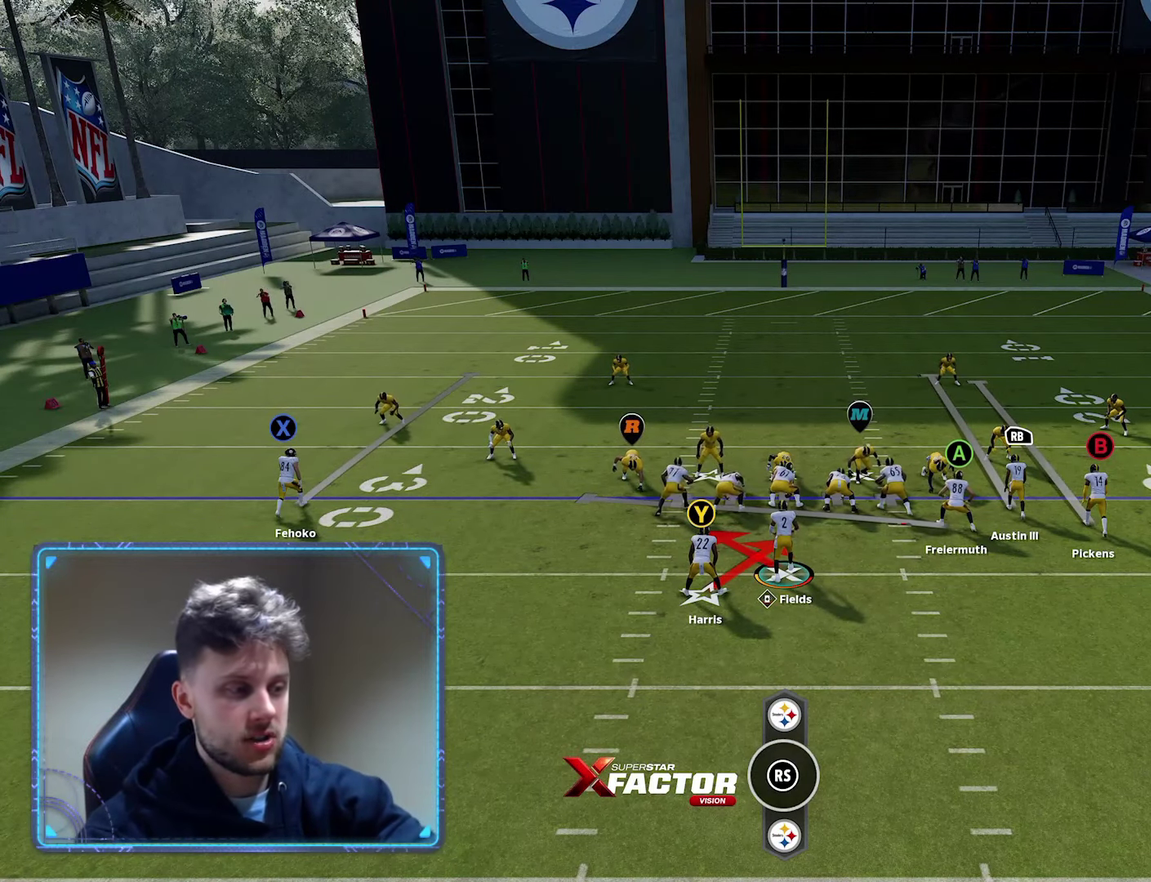
{"dt_ms": 500, "buttons": ["R2"], "left_stick": "center", "right_stick": "center", "events": []}
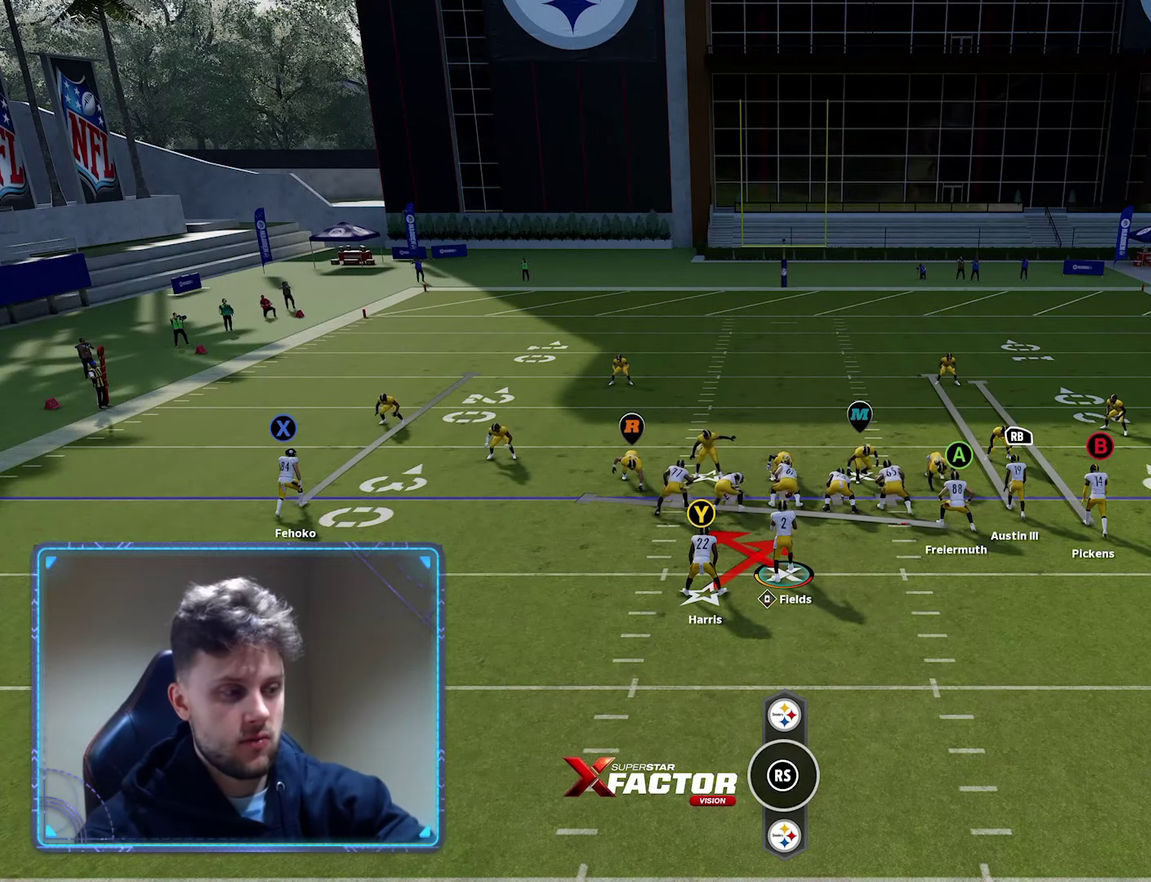
{"dt_ms": 500, "buttons": ["R2"], "left_stick": "center", "right_stick": "center", "events": []}
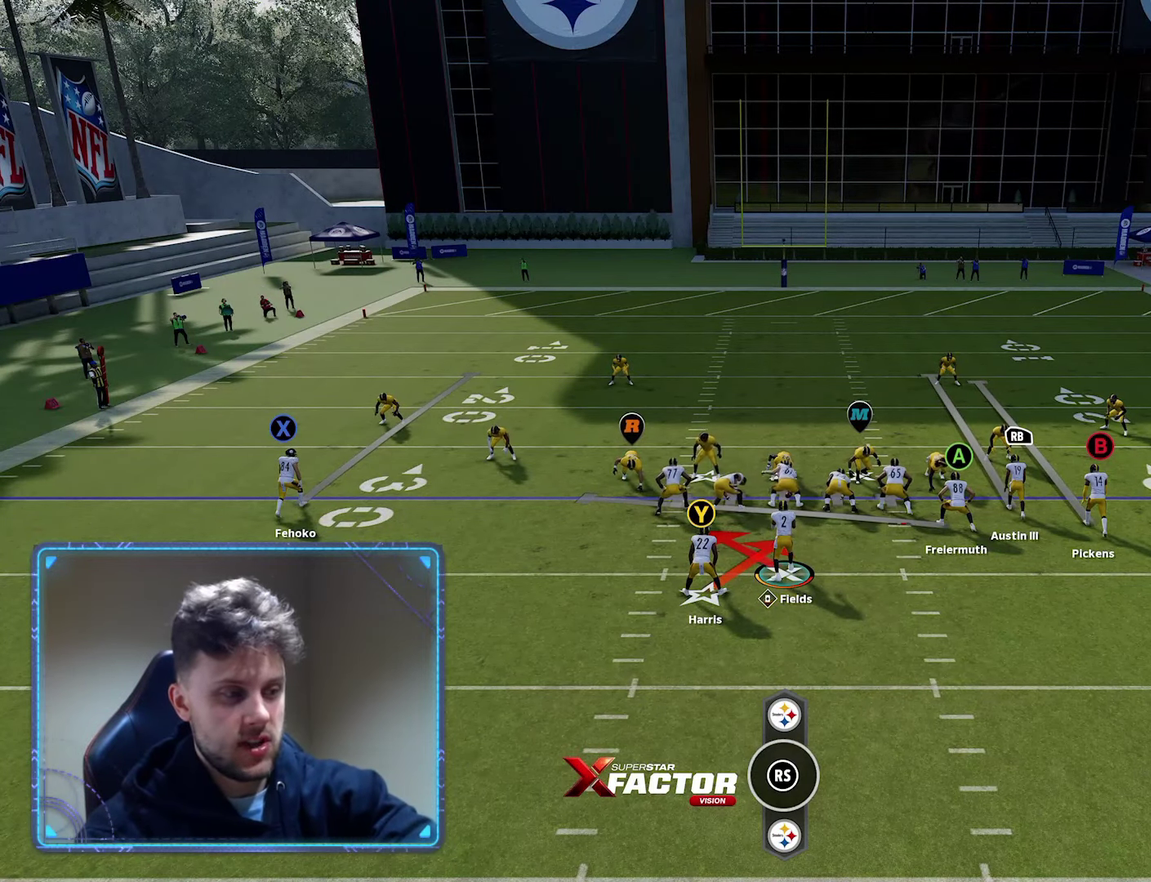
{"dt_ms": 500, "buttons": ["R2"], "left_stick": "center", "right_stick": "center", "events": []}
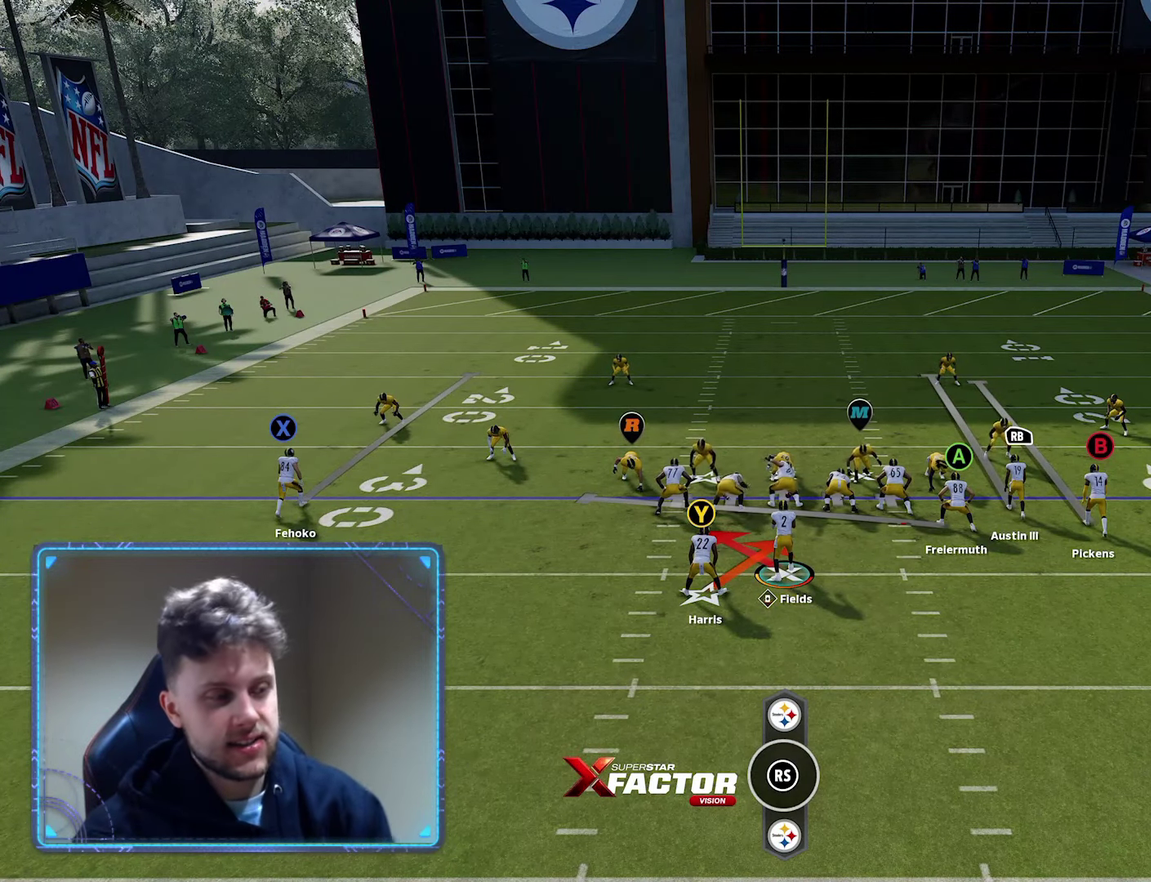
{"dt_ms": 500, "buttons": ["R2"], "left_stick": "center", "right_stick": "center", "events": []}
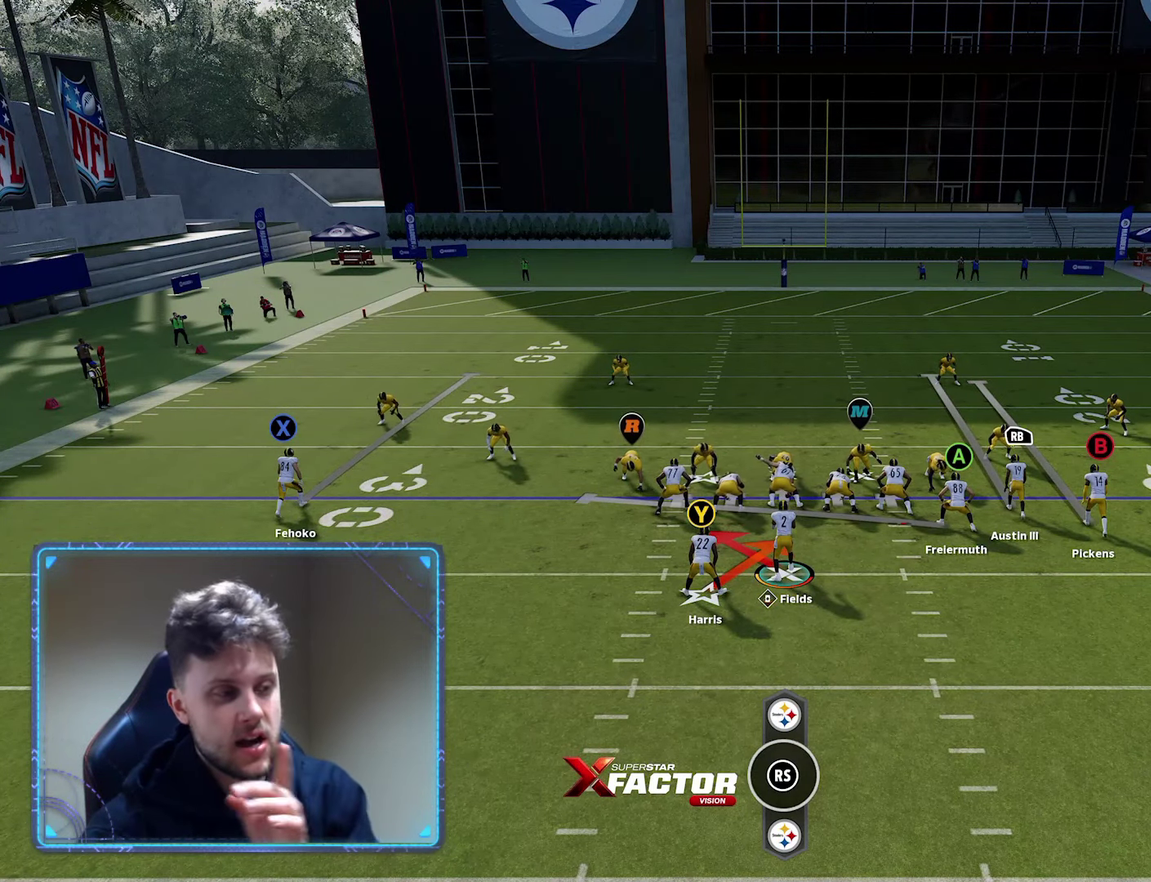
{"dt_ms": 500, "buttons": ["R2"], "left_stick": "center", "right_stick": "center", "events": []}